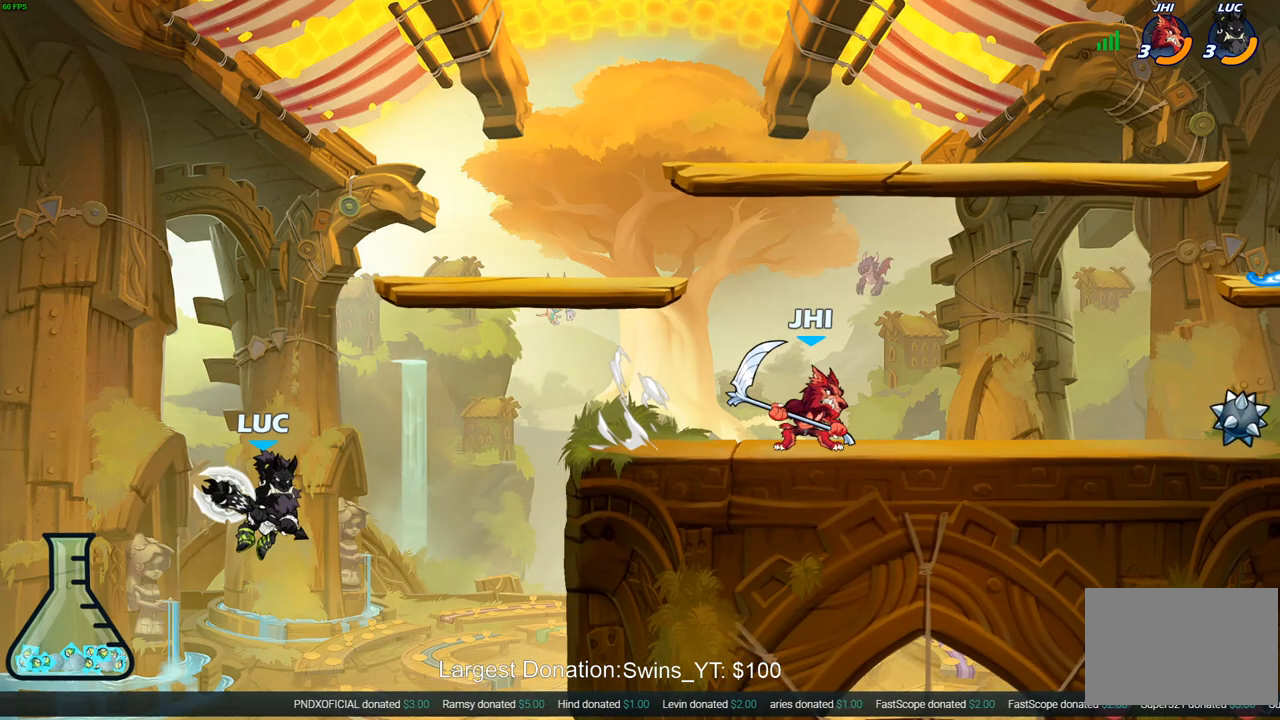
Gameplay with a controller (PlayStation layout); each line is a JSON object with the inputs held at the frame after it. "events" lists button and stick changes between this image and that frame as [ms after this image, input, new state], when the widget could be followed in between.
{"buttons": [], "left_stick": "center", "right_stick": "center", "events": [[50, "R2", "up"], [50, "left_stick", "up-right"], [183, "left_stick", "center"], [300, "left_stick", "right"], [450, "left_stick", "center"]]}
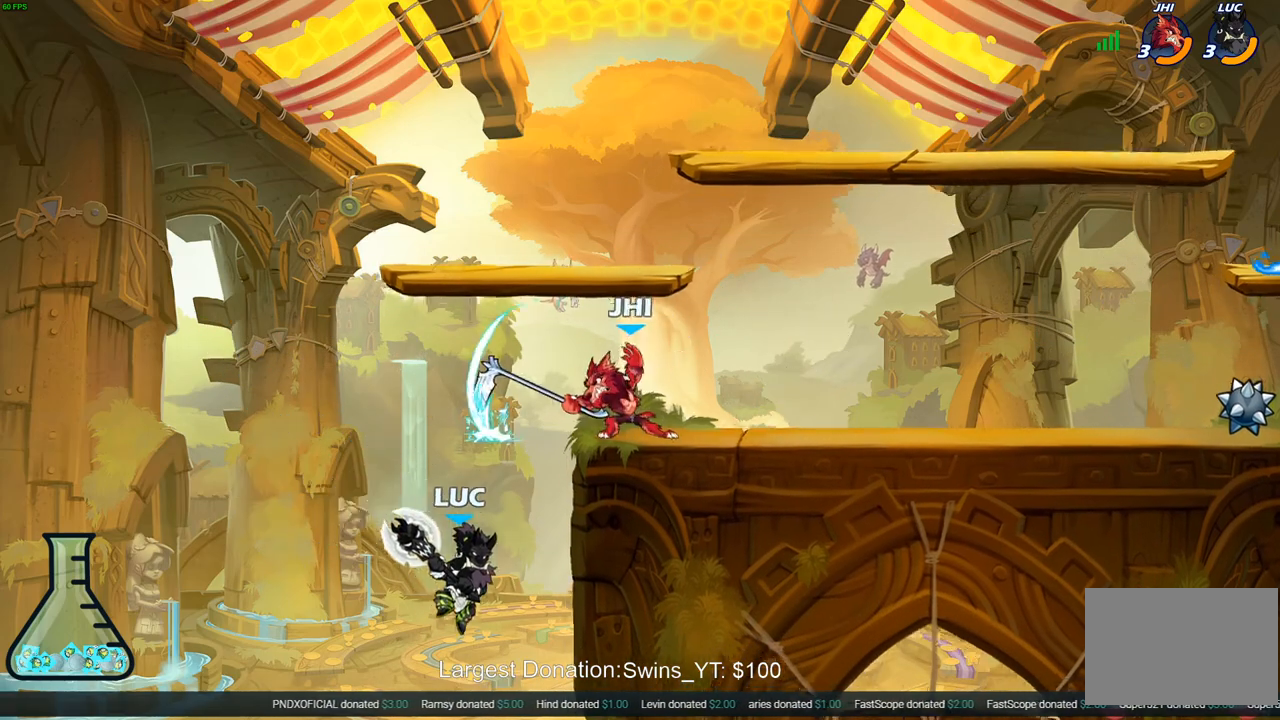
{"buttons": [], "left_stick": "center", "right_stick": "center", "events": [[83, "CIRCLE", "down"], [150, "CIRCLE", "up"]]}
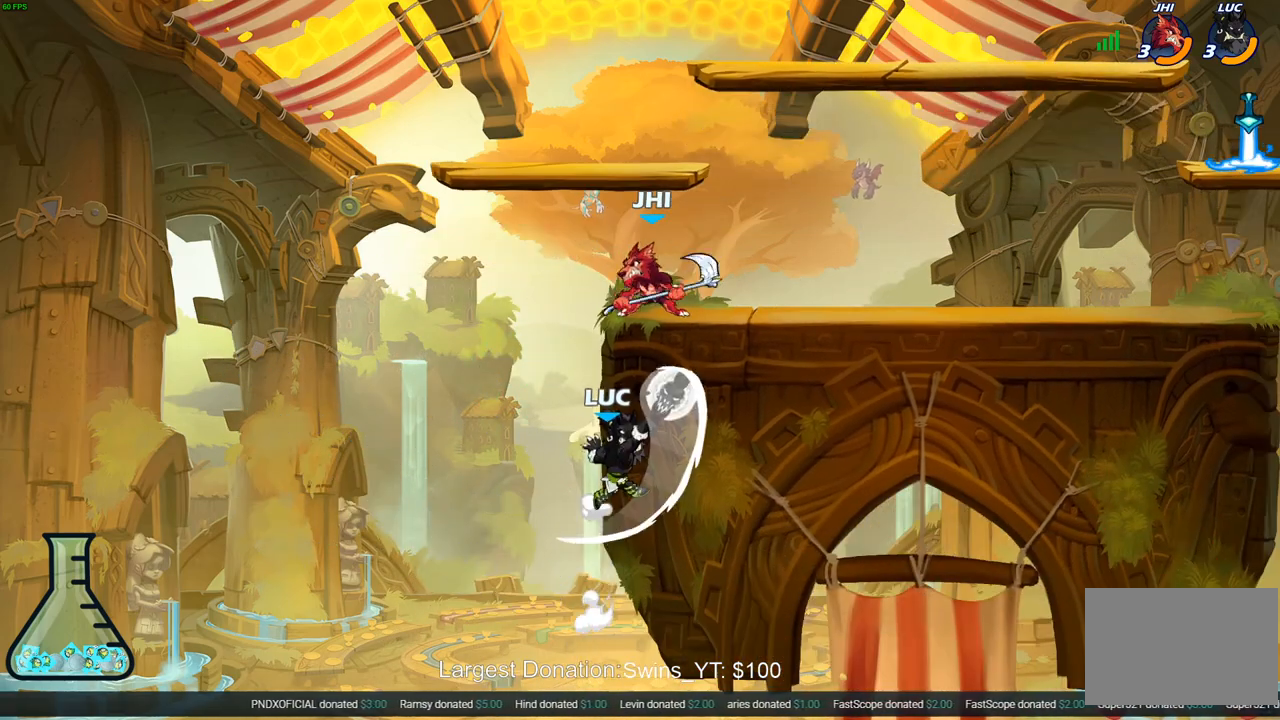
{"buttons": ["CROSS", "SQUARE"], "left_stick": "right", "right_stick": "center", "events": [[283, "left_stick", "left"], [450, "CROSS", "down"], [450, "left_stick", "right"], [483, "SQUARE", "down"]]}
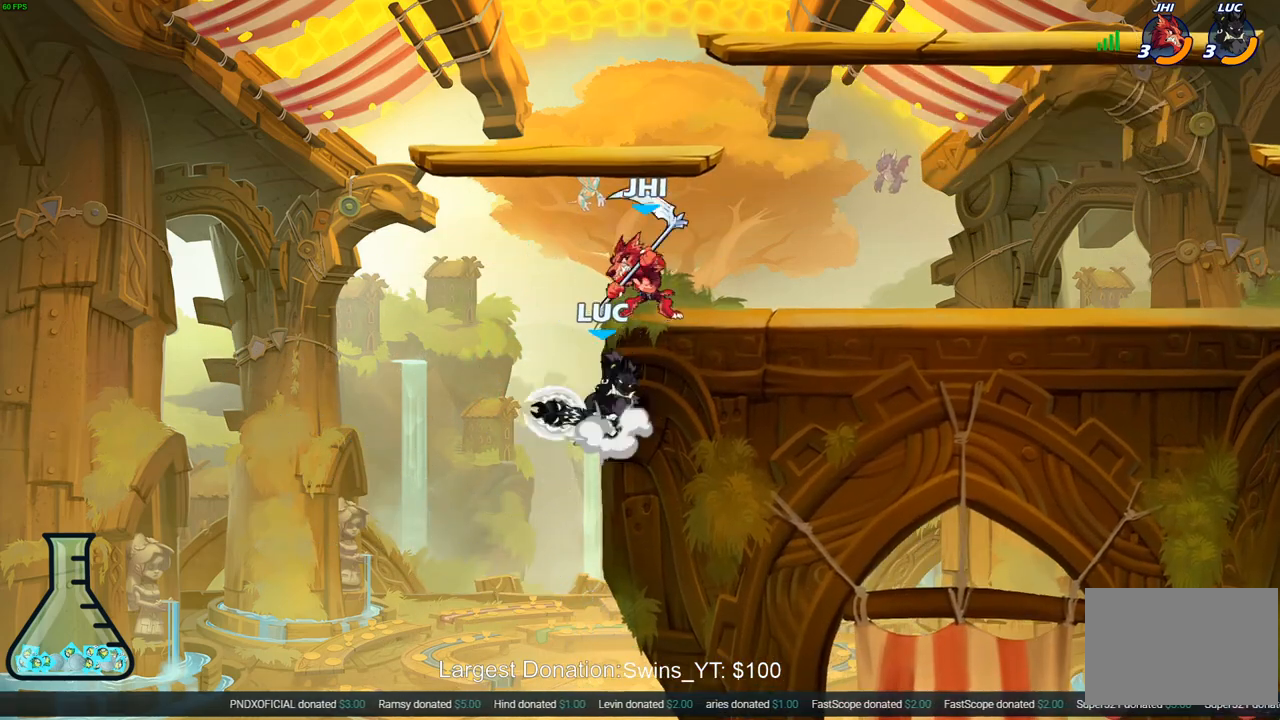
{"buttons": [], "left_stick": "up-left", "right_stick": "center", "events": [[17, "CROSS", "up"], [17, "right_stick", "down-left"], [50, "SQUARE", "up"], [83, "right_stick", "center"], [433, "left_stick", "up-left"]]}
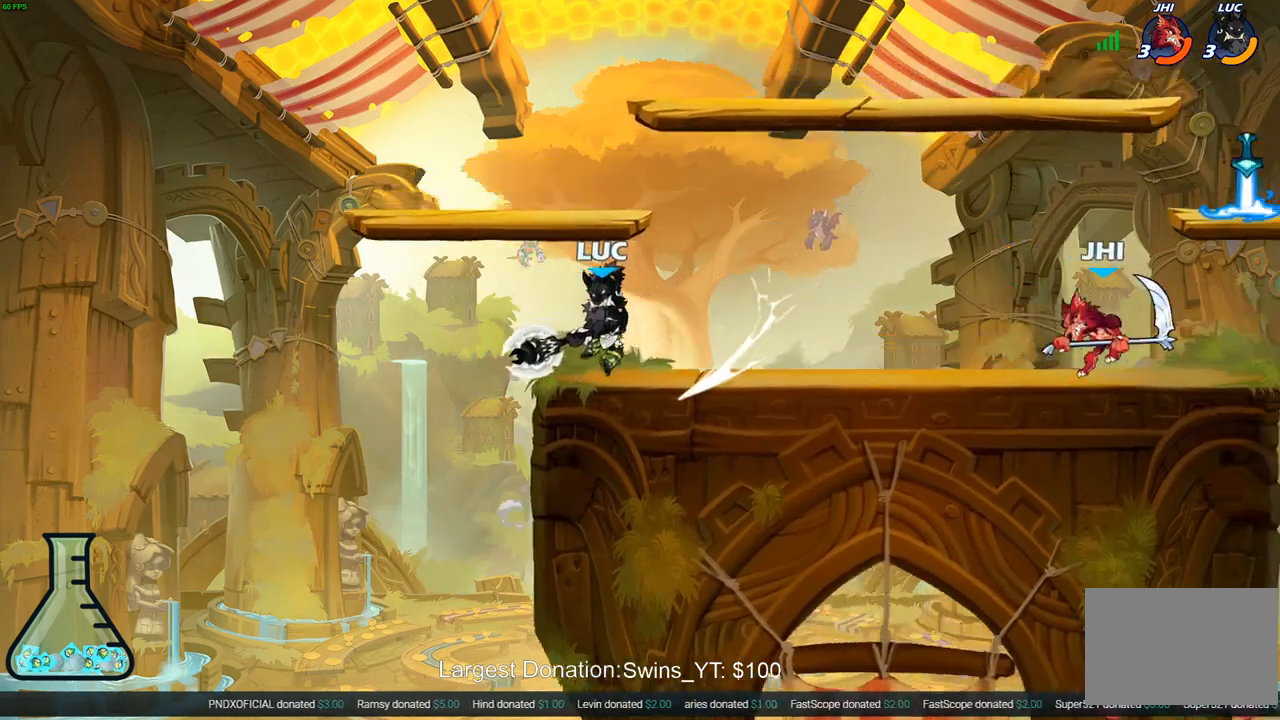
{"buttons": ["CROSS"], "left_stick": "right", "right_stick": "center", "events": [[100, "left_stick", "right"], [217, "R2", "down"], [383, "R2", "up"], [467, "CROSS", "down"]]}
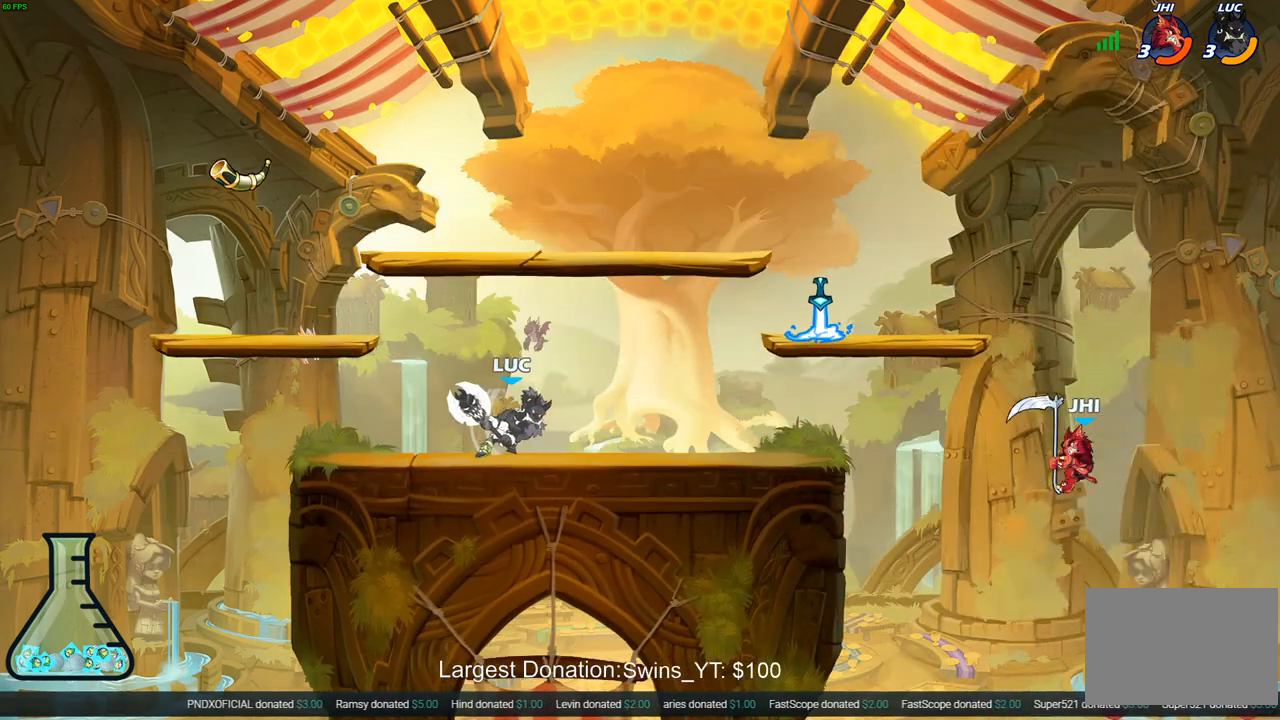
{"buttons": [], "left_stick": "center", "right_stick": "center", "events": [[17, "R1", "down"], [33, "CROSS", "up"], [100, "R1", "up"], [117, "left_stick", "center"]]}
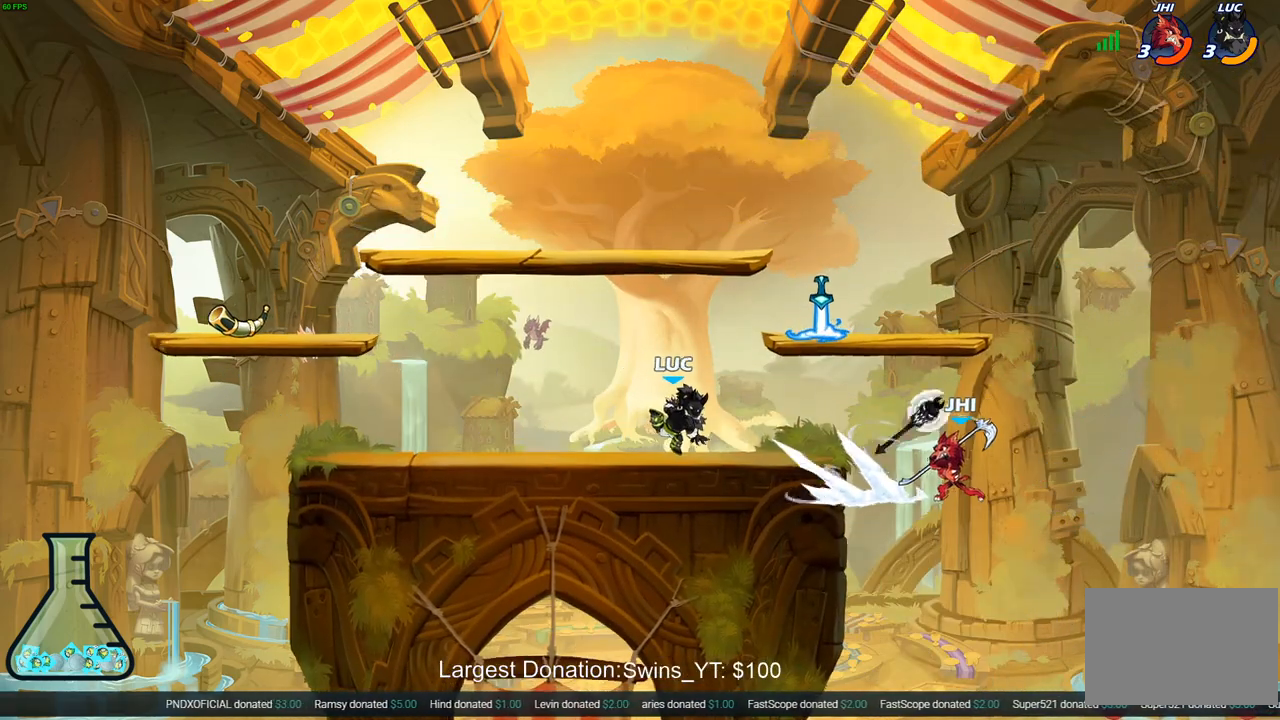
{"buttons": [], "left_stick": "right", "right_stick": "center", "events": [[133, "left_stick", "right"], [333, "CROSS", "down"], [500, "CROSS", "up"]]}
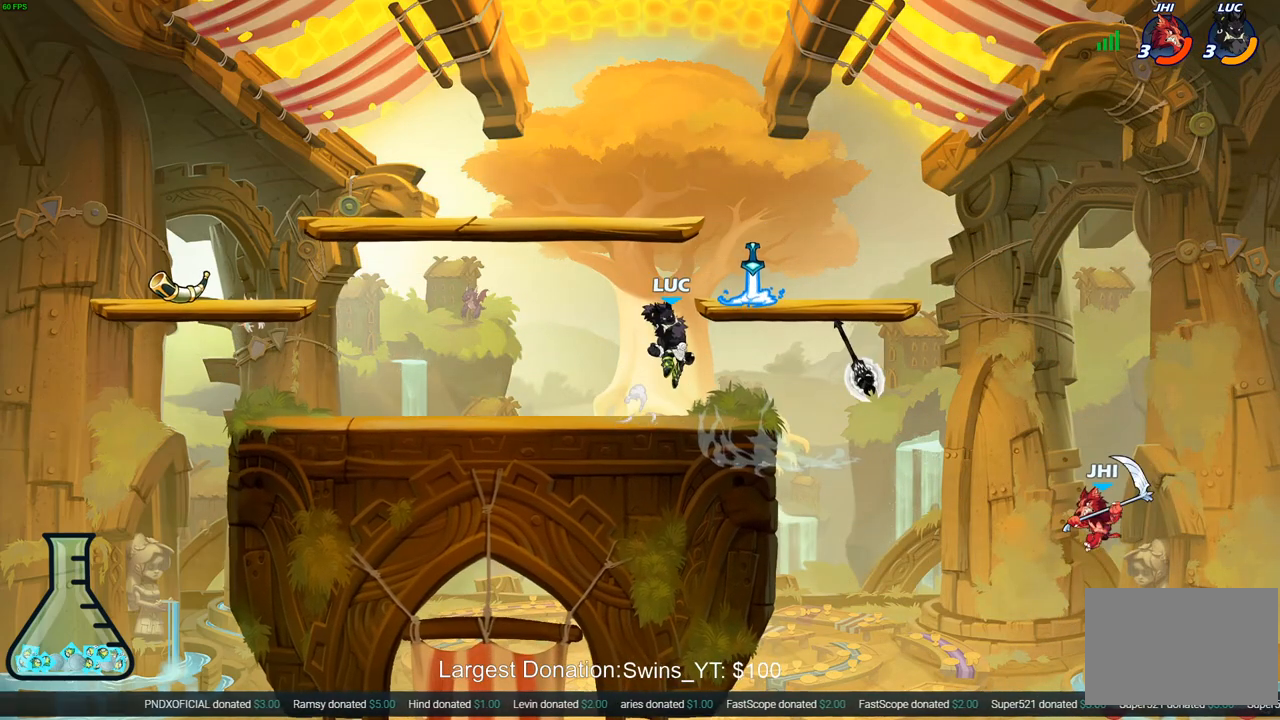
{"buttons": ["CIRCLE"], "left_stick": "down-left", "right_stick": "center", "events": [[83, "CROSS", "down"], [117, "R1", "down"], [217, "CROSS", "up"], [217, "R1", "up"], [383, "CIRCLE", "down"], [383, "left_stick", "down"], [433, "left_stick", "down-left"]]}
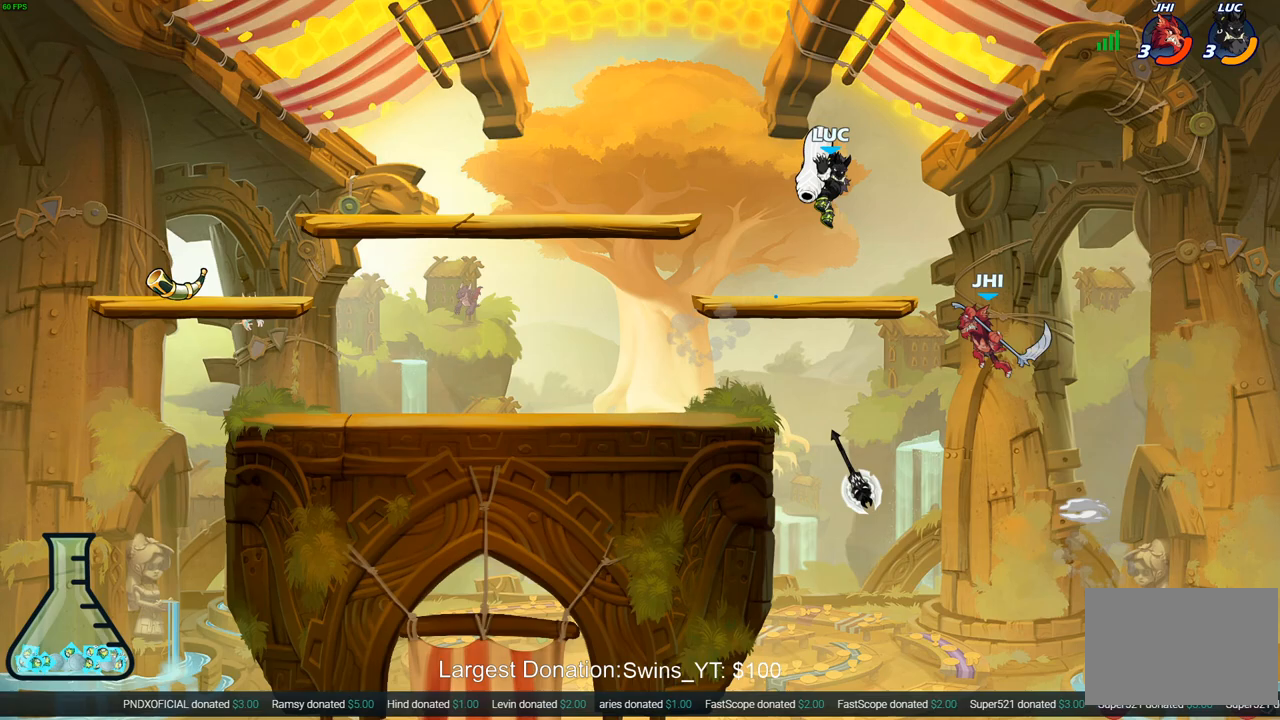
{"buttons": [], "left_stick": "center", "right_stick": "center", "events": [[133, "CIRCLE", "up"], [200, "left_stick", "center"]]}
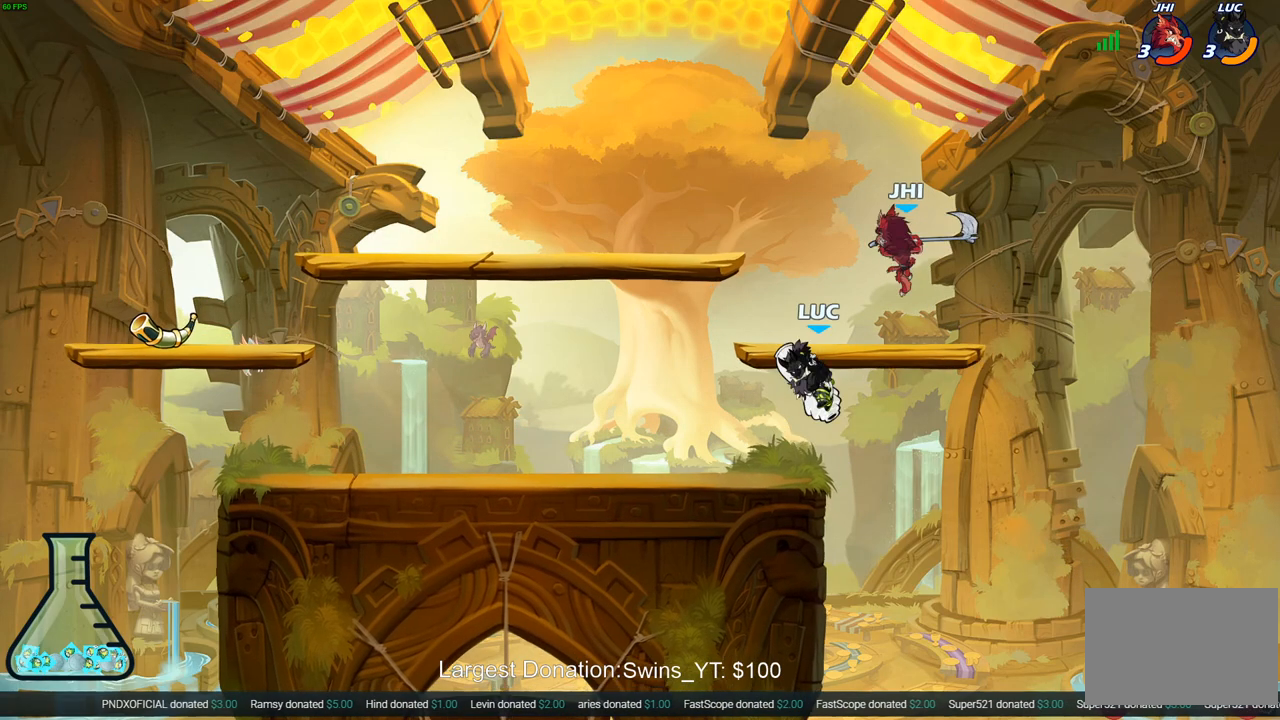
{"buttons": ["SQUARE"], "left_stick": "center", "right_stick": "center", "events": [[200, "left_stick", "left"], [250, "left_stick", "center"], [300, "R2", "down"], [333, "SQUARE", "down"], [417, "R2", "up"], [417, "SQUARE", "up"], [500, "SQUARE", "down"]]}
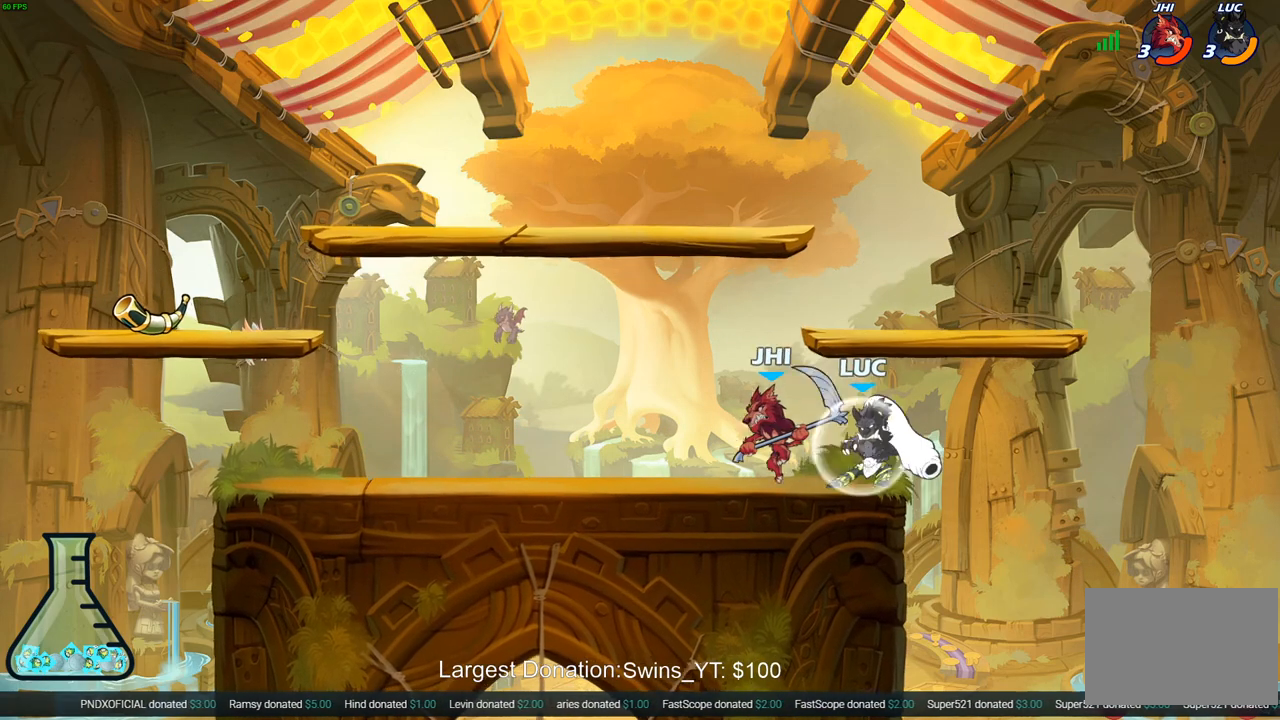
{"buttons": [], "left_stick": "center", "right_stick": "center", "events": [[83, "SQUARE", "up"], [167, "SQUARE", "down"], [267, "SQUARE", "up"], [350, "SQUARE", "down"], [483, "SQUARE", "up"]]}
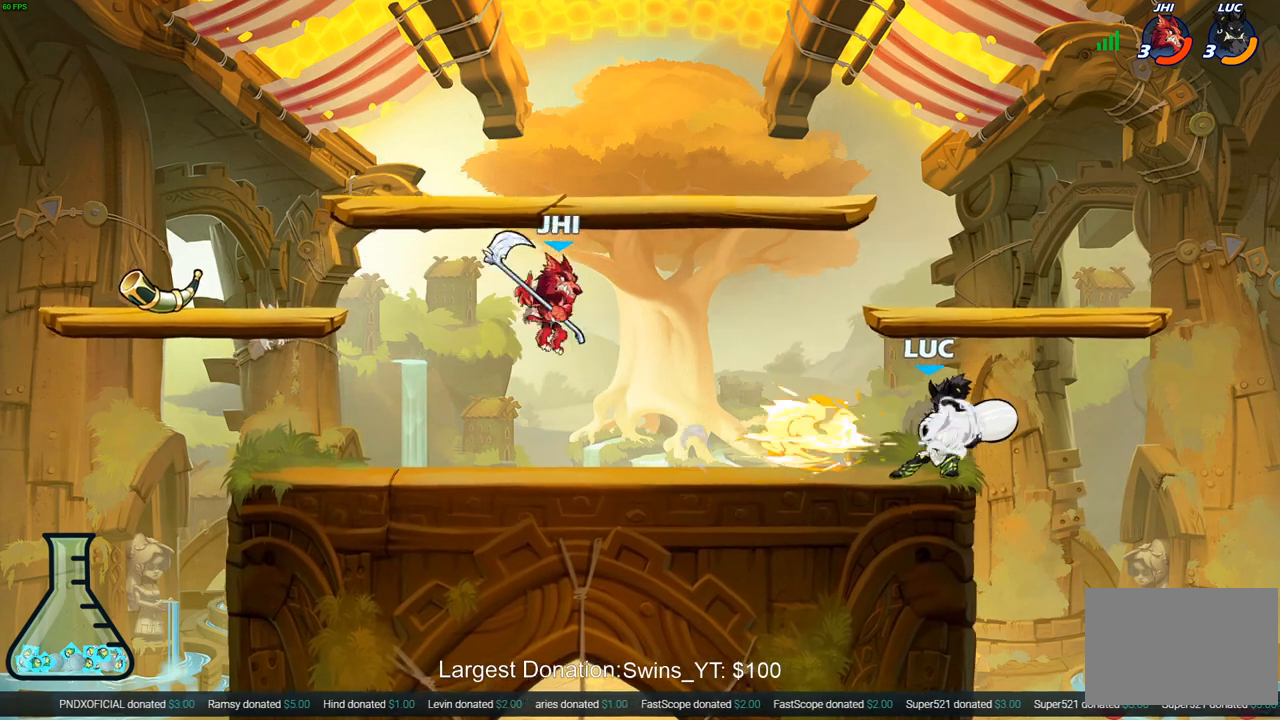
{"buttons": ["CIRCLE"], "left_stick": "down", "right_stick": "center", "events": [[300, "left_stick", "down"], [367, "CIRCLE", "down"]]}
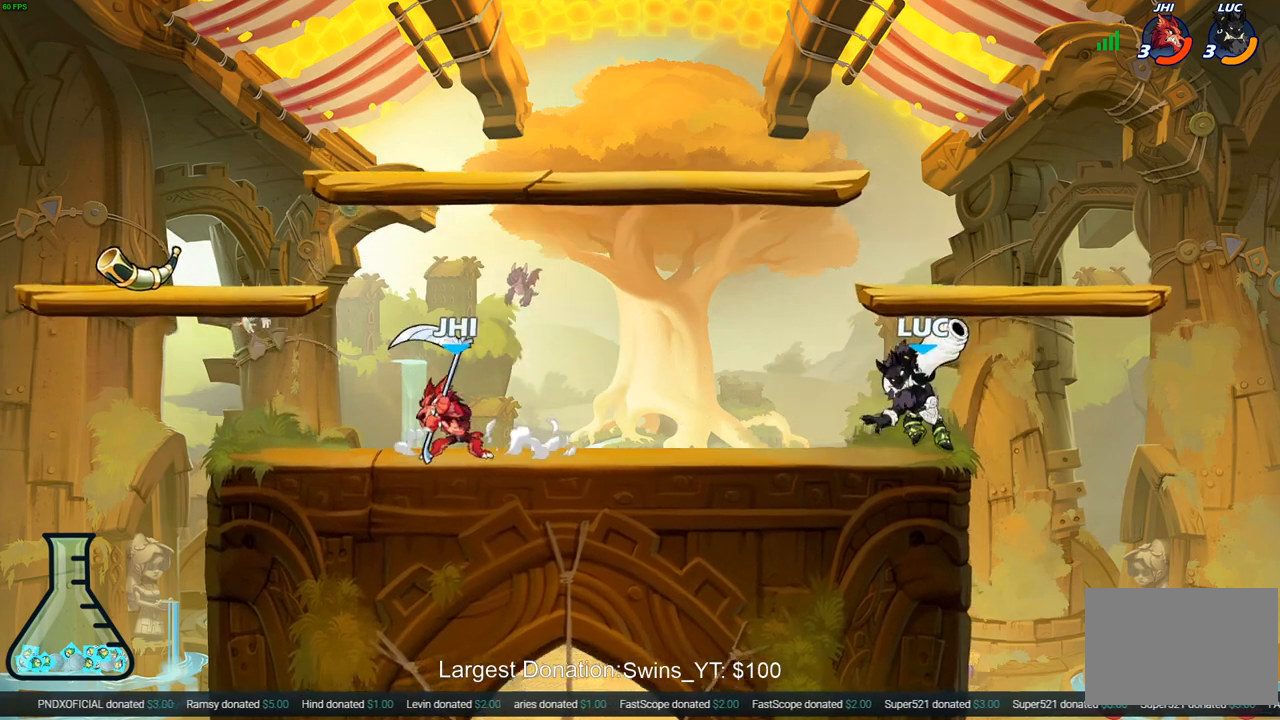
{"buttons": [], "left_stick": "center", "right_stick": "center", "events": [[383, "CIRCLE", "up"], [400, "left_stick", "center"]]}
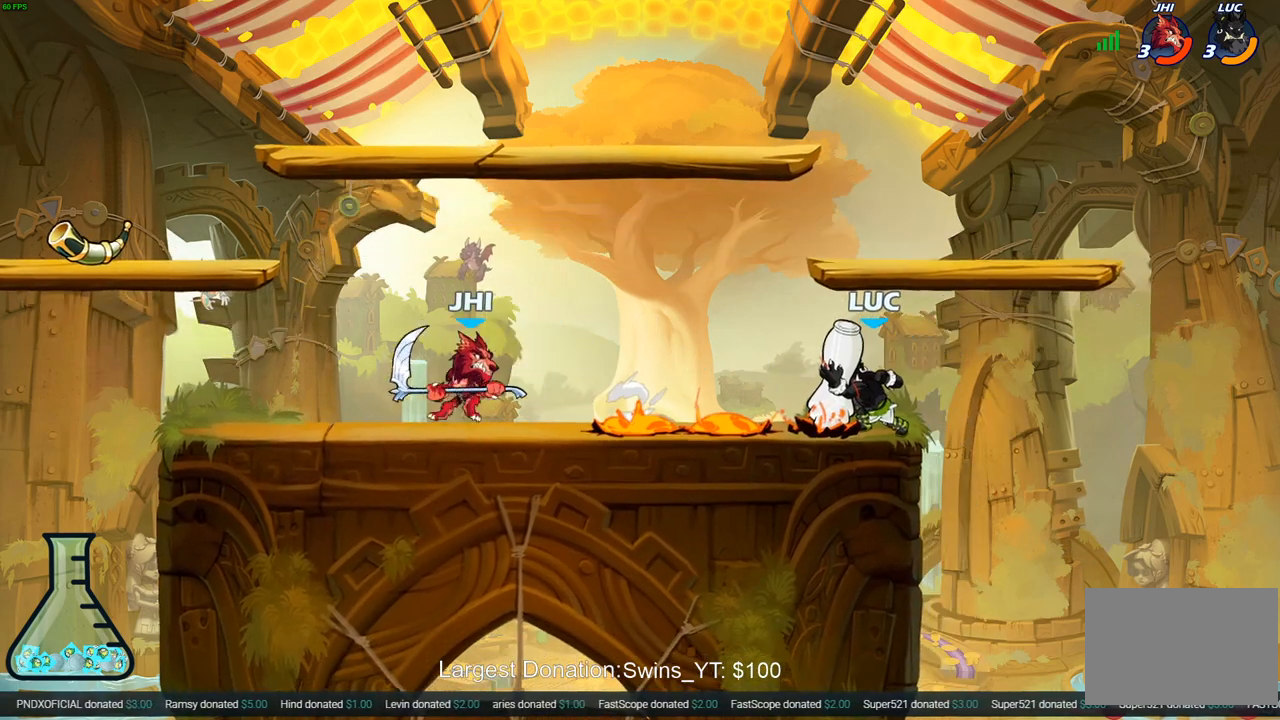
{"buttons": [], "left_stick": "right", "right_stick": "center", "events": [[383, "left_stick", "right"]]}
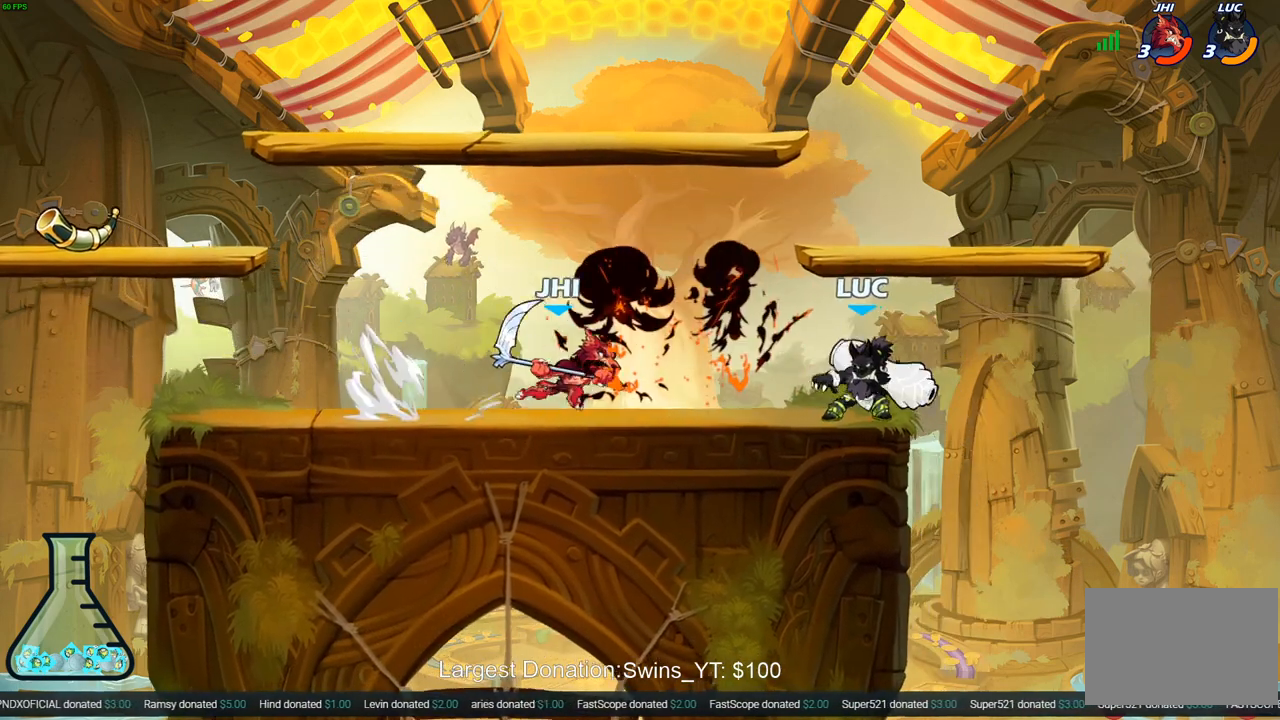
{"buttons": [], "left_stick": "down-left", "right_stick": "center", "events": [[17, "CROSS", "down"], [150, "left_stick", "up"], [200, "CROSS", "up"], [250, "left_stick", "down-left"], [350, "SQUARE", "down"], [417, "SQUARE", "up"]]}
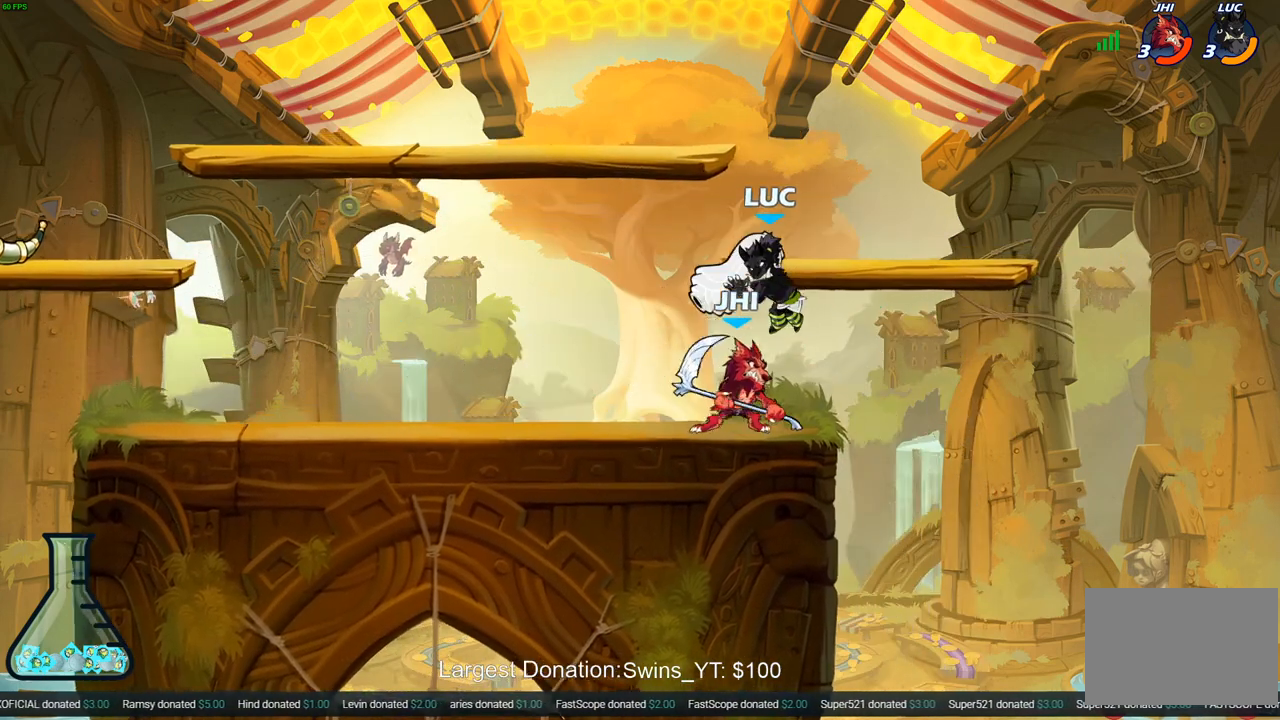
{"buttons": [], "left_stick": "left", "right_stick": "center", "events": [[133, "left_stick", "down-right"], [217, "left_stick", "center"], [433, "left_stick", "left"]]}
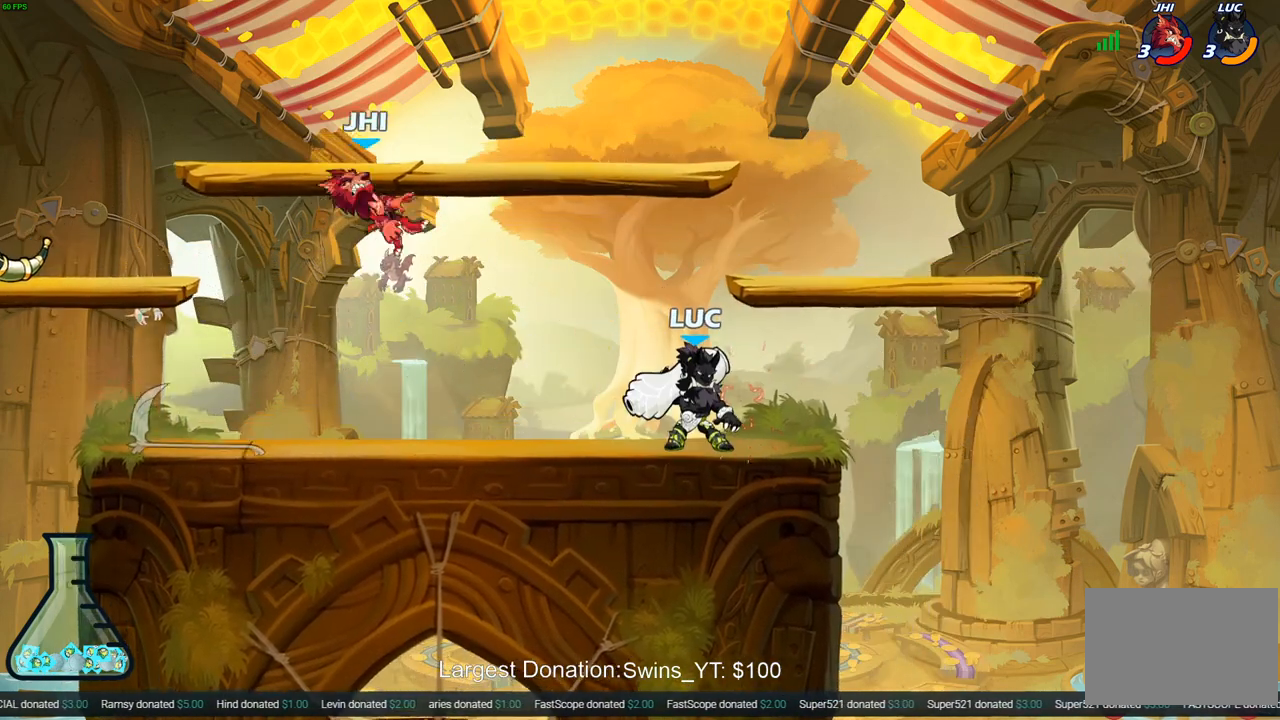
{"buttons": ["CIRCLE"], "left_stick": "center", "right_stick": "center", "events": [[17, "R2", "down"], [100, "CIRCLE", "down"], [100, "left_stick", "center"], [133, "R2", "up"]]}
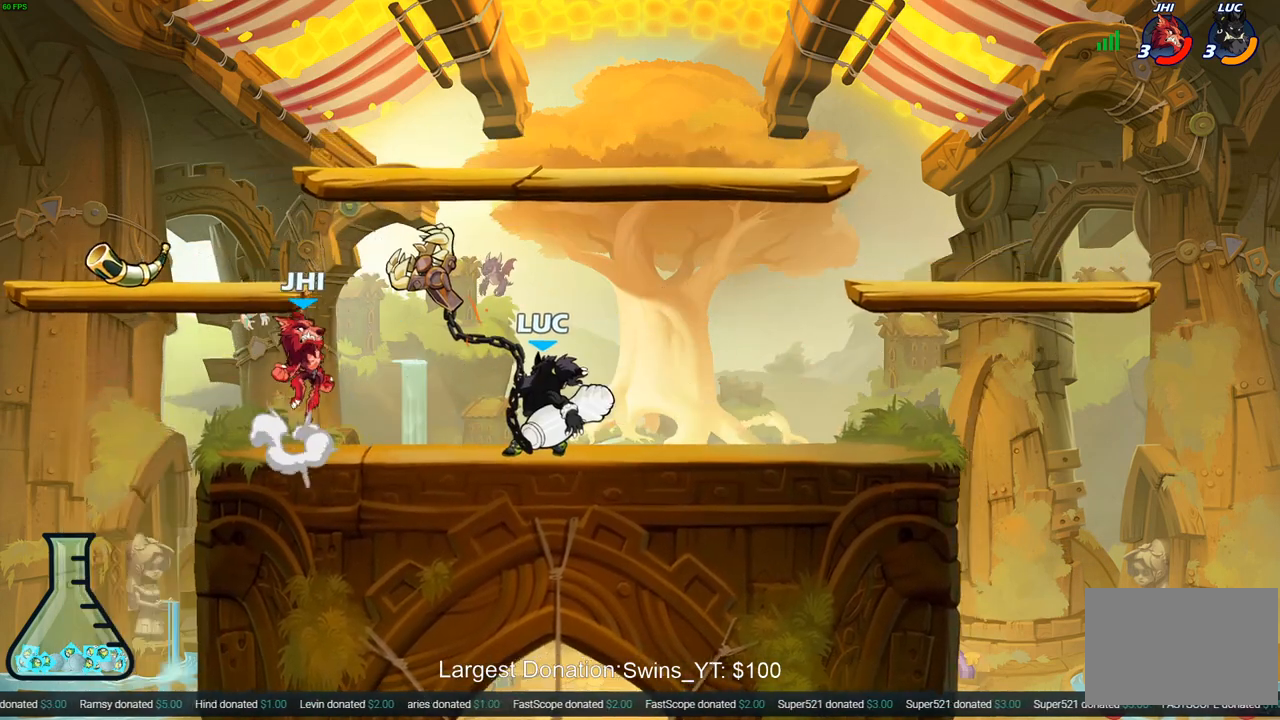
{"buttons": ["CIRCLE"], "left_stick": "center", "right_stick": "center", "events": []}
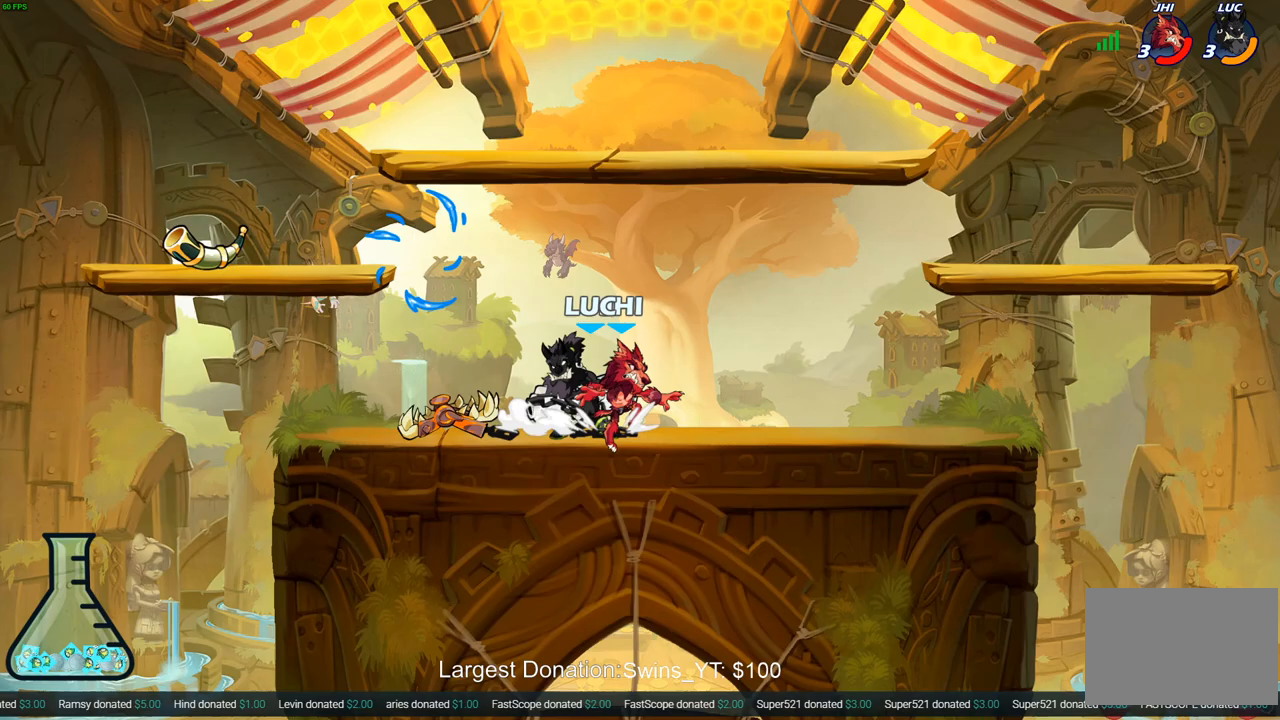
{"buttons": [], "left_stick": "center", "right_stick": "center", "events": [[450, "CIRCLE", "up"]]}
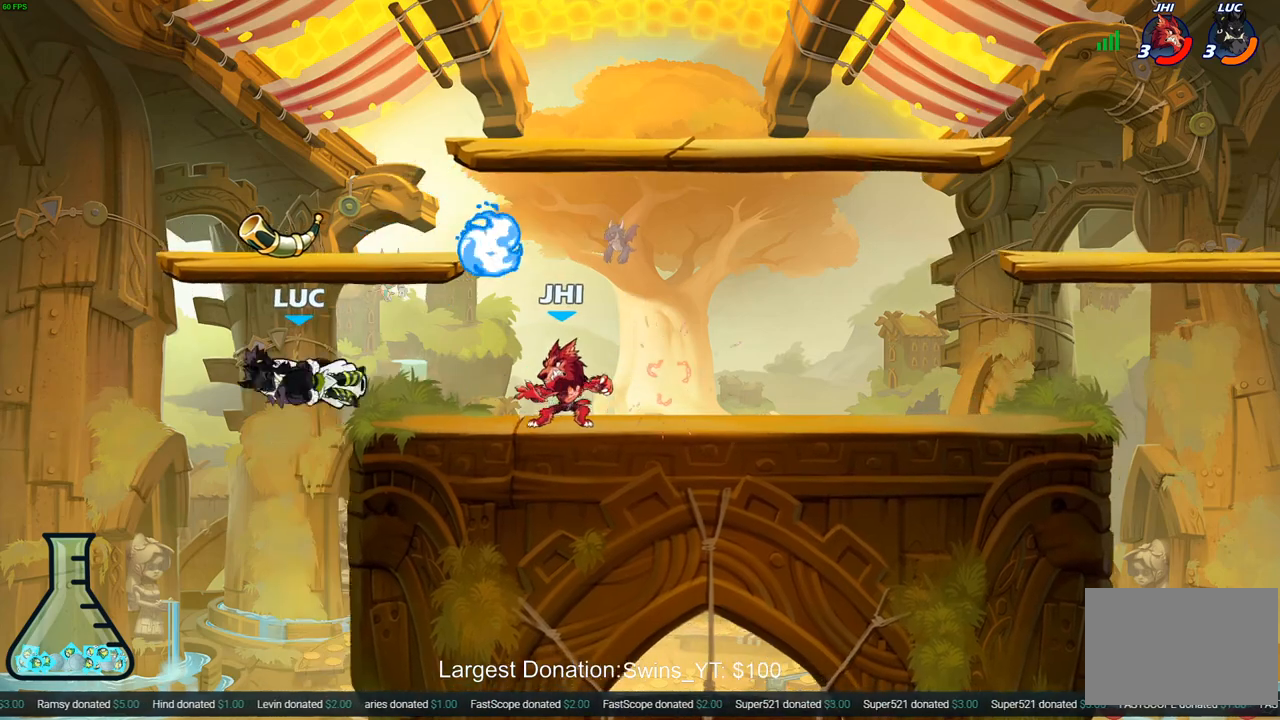
{"buttons": [], "left_stick": "right", "right_stick": "center", "events": [[17, "left_stick", "right"], [283, "CROSS", "down"], [467, "CROSS", "up"]]}
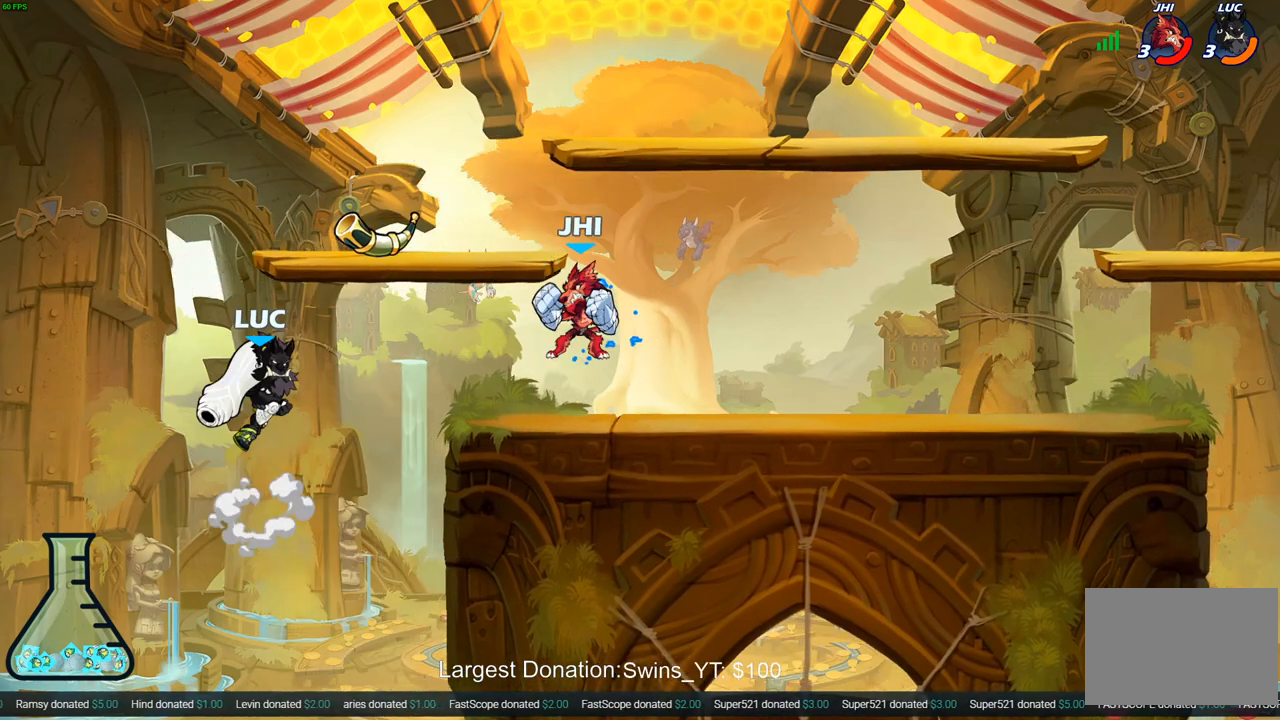
{"buttons": ["CIRCLE", "R2"], "left_stick": "right", "right_stick": "center", "events": [[67, "R2", "down"], [83, "CIRCLE", "down"]]}
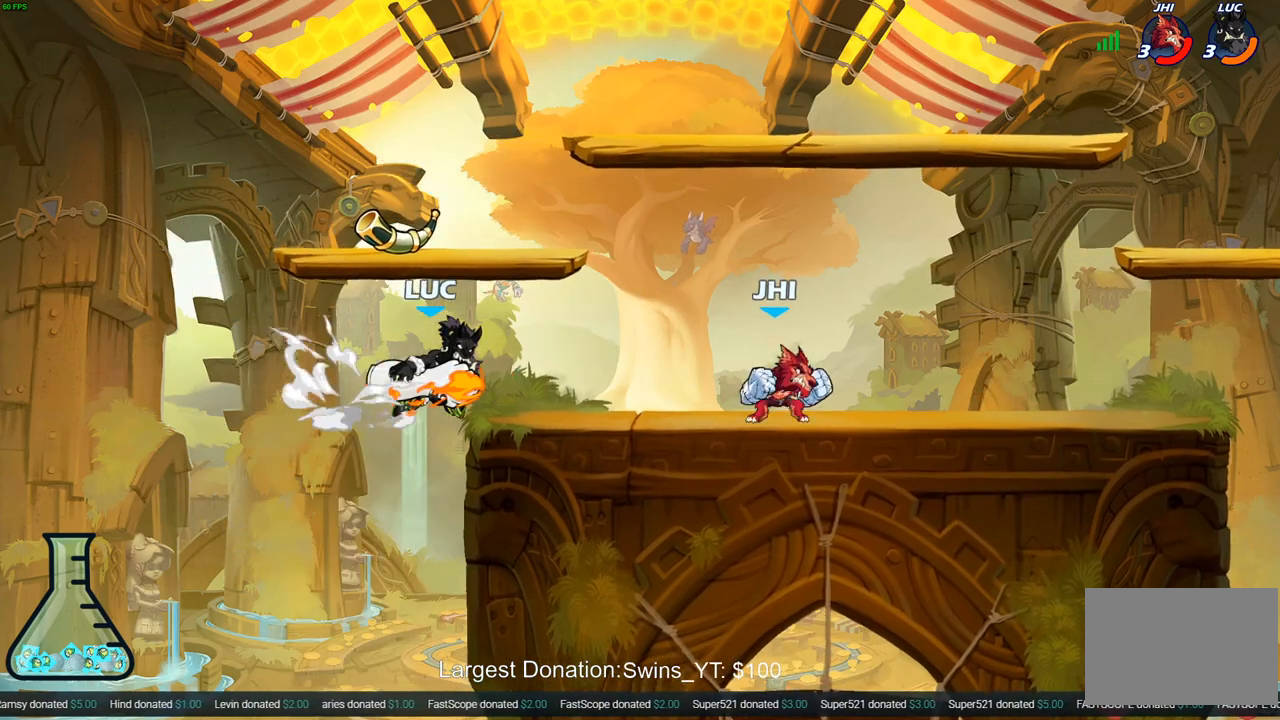
{"buttons": ["CIRCLE", "R2"], "left_stick": "right", "right_stick": "center", "events": []}
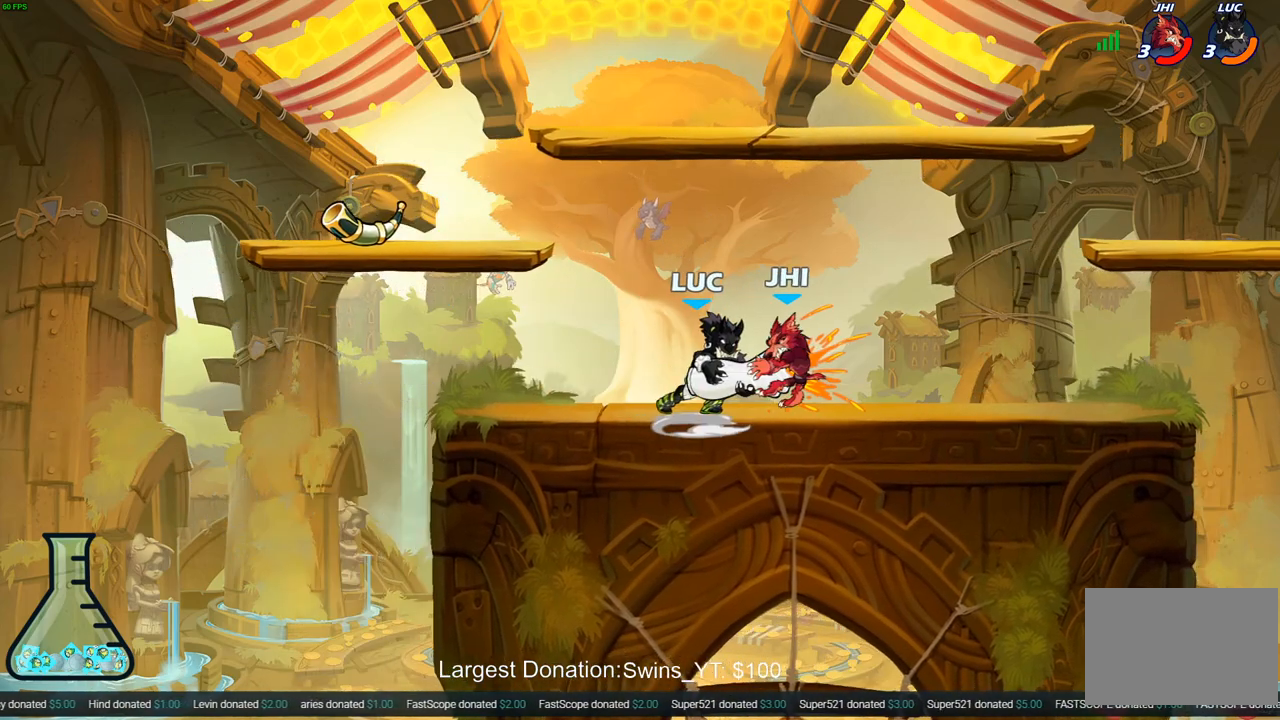
{"buttons": [], "left_stick": "center", "right_stick": "center", "events": [[100, "left_stick", "center"], [283, "CIRCLE", "up"], [350, "R2", "up"]]}
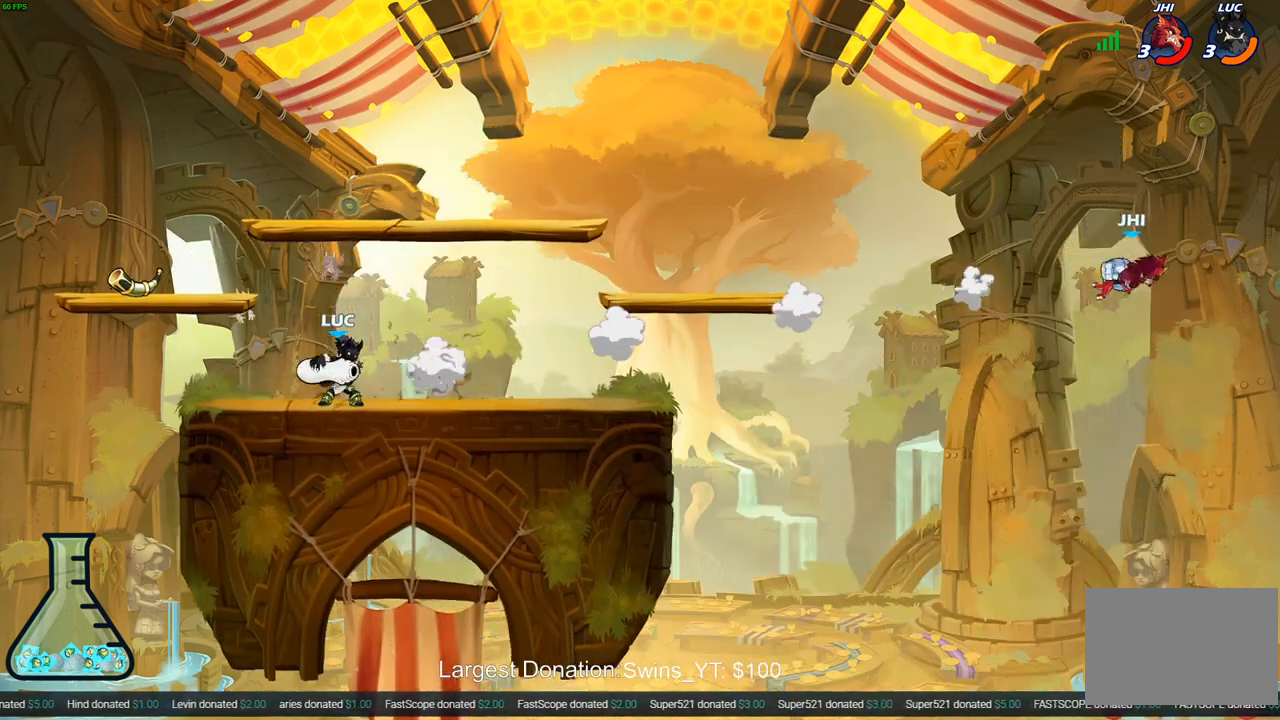
{"buttons": [], "left_stick": "left", "right_stick": "center", "events": [[483, "left_stick", "left"]]}
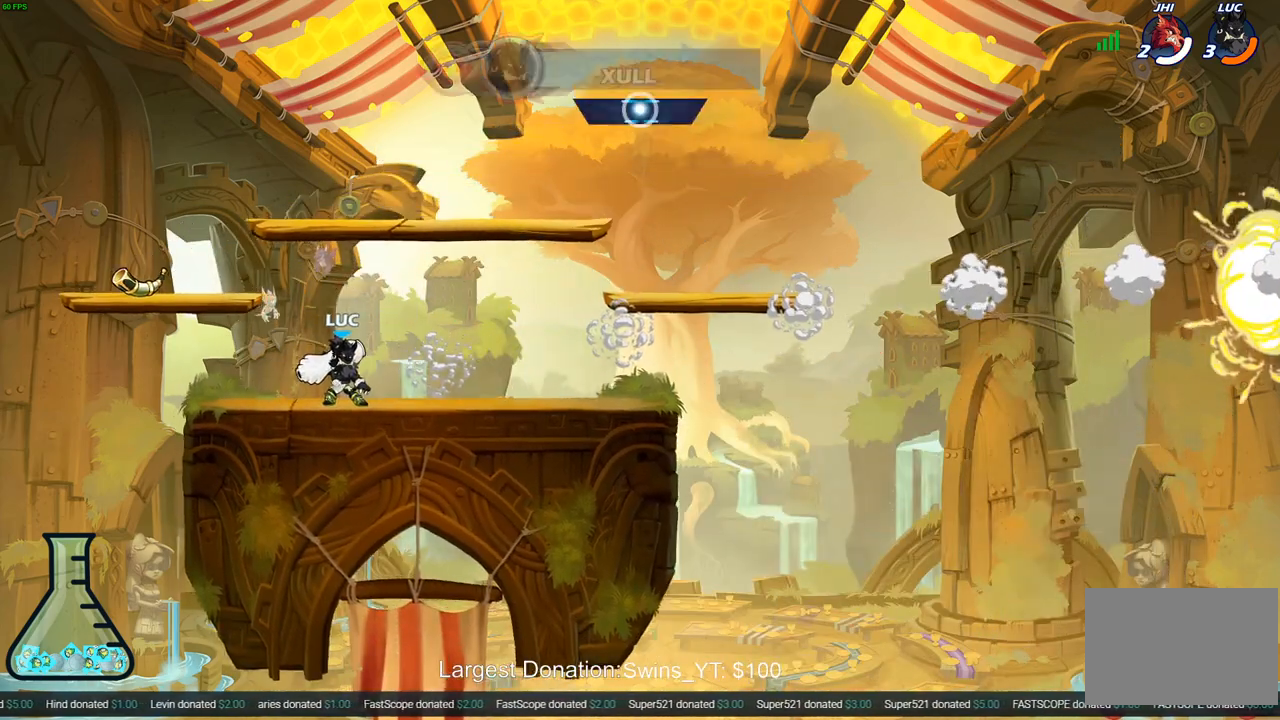
{"buttons": [], "left_stick": "left", "right_stick": "center", "events": [[33, "CROSS", "down"], [150, "CROSS", "up"], [233, "CROSS", "down"], [417, "CROSS", "up"]]}
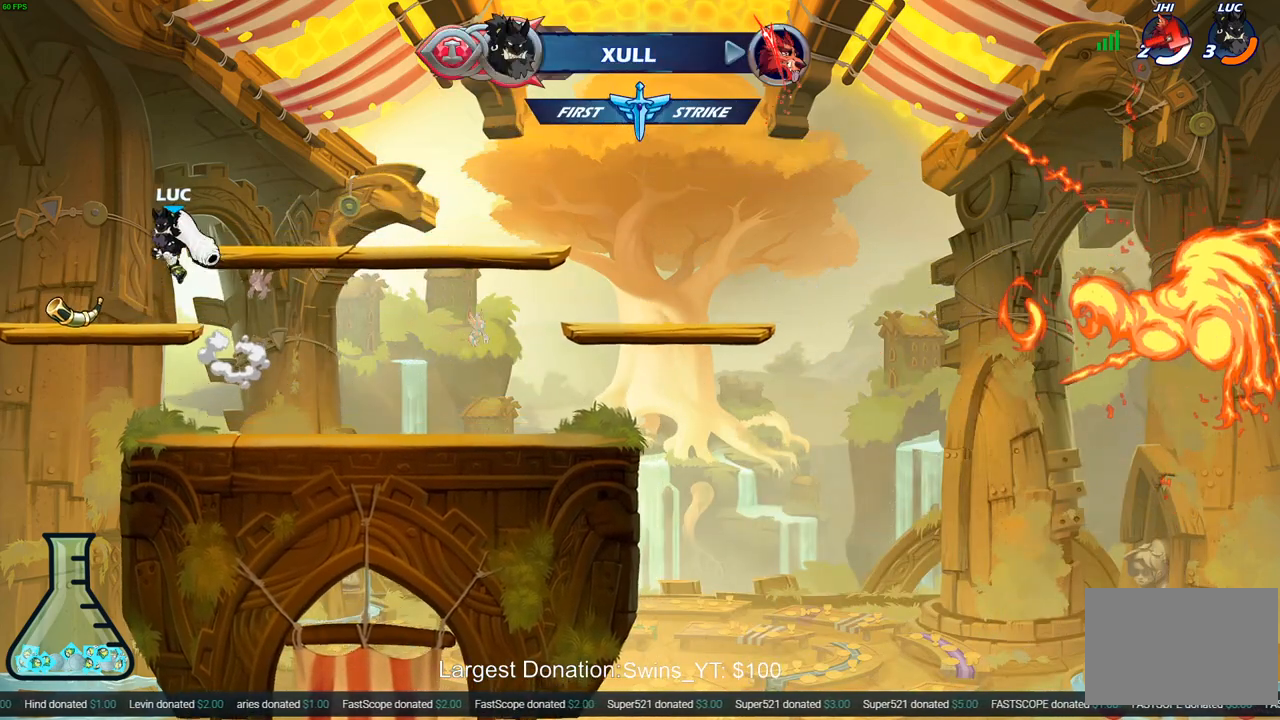
{"buttons": ["CROSS", "R2"], "left_stick": "right", "right_stick": "center", "events": [[50, "left_stick", "down"], [133, "left_stick", "down-right"], [300, "left_stick", "right"], [400, "R2", "down"], [417, "CROSS", "down"]]}
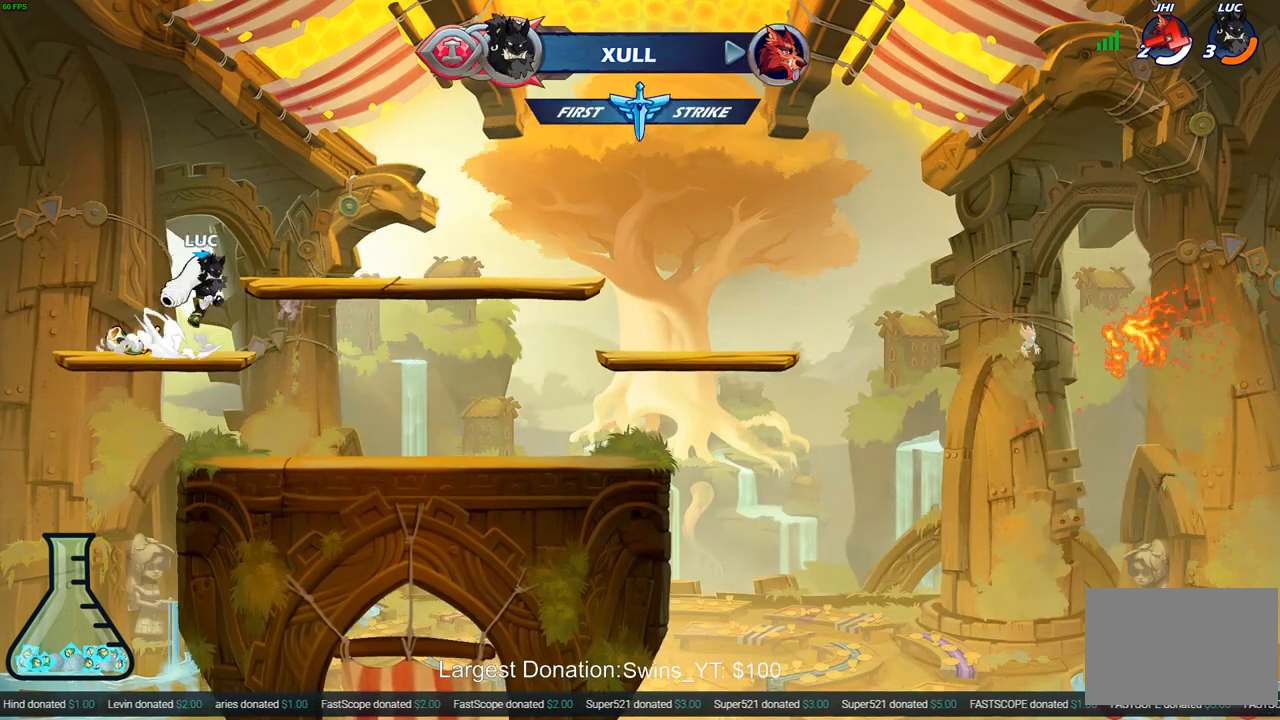
{"buttons": [], "left_stick": "down-right", "right_stick": "center", "events": [[17, "CROSS", "up"], [33, "R2", "up"], [83, "CROSS", "down"], [200, "CROSS", "up"], [333, "left_stick", "down-right"]]}
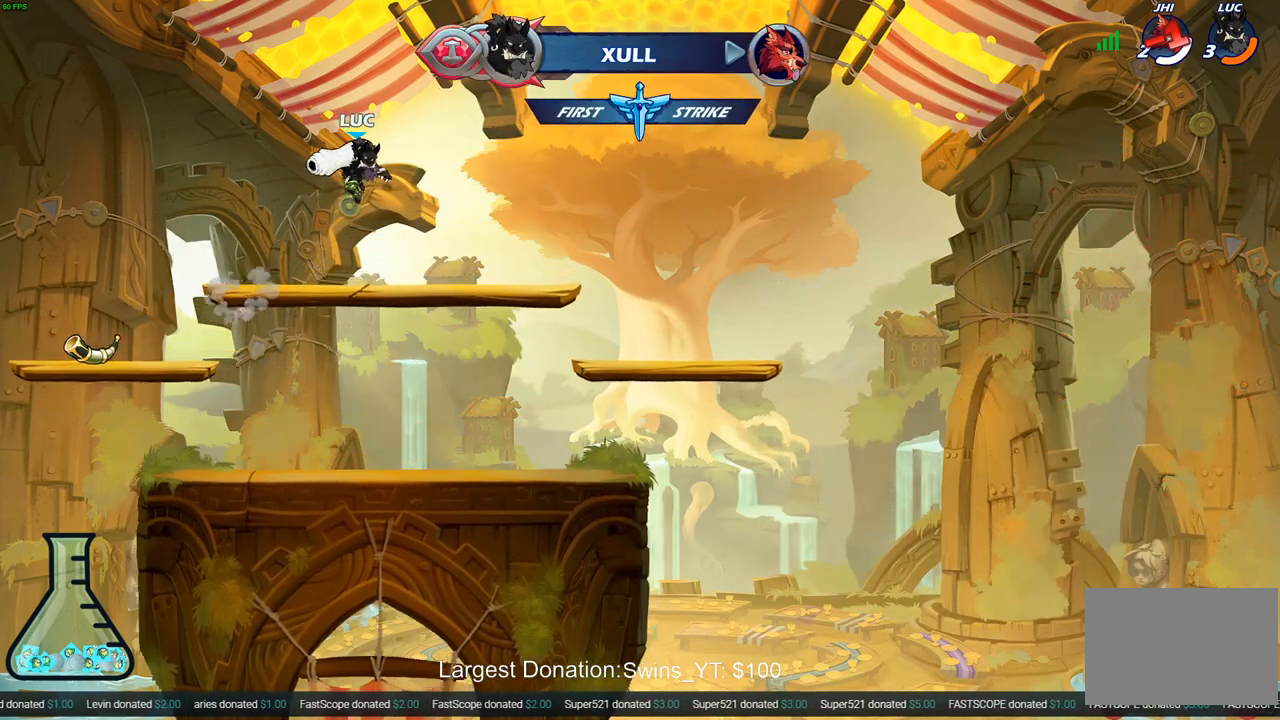
{"buttons": ["CROSS"], "left_stick": "left", "right_stick": "center", "events": [[67, "left_stick", "right"], [267, "CROSS", "down"], [350, "left_stick", "left"], [400, "CROSS", "up"], [500, "CROSS", "down"]]}
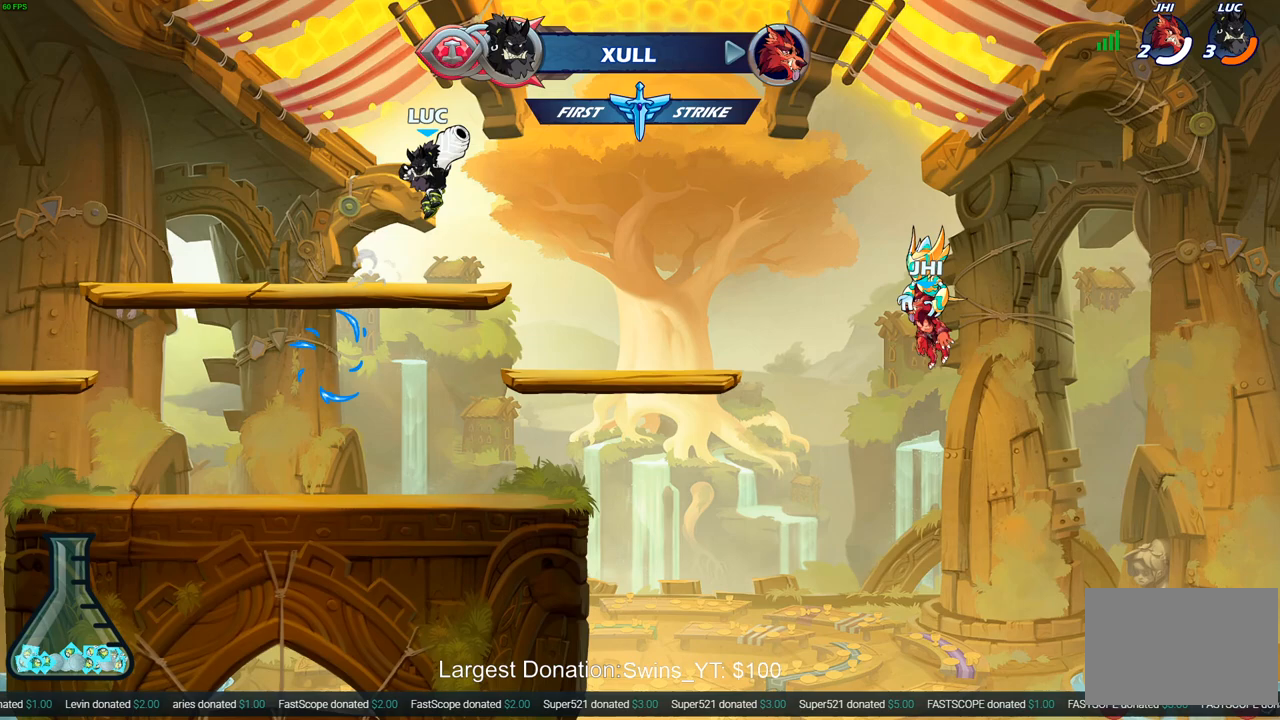
{"buttons": [], "left_stick": "center", "right_stick": "center", "events": [[67, "CROSS", "up"], [133, "left_stick", "up"], [250, "R1", "down"], [317, "R1", "up"], [367, "left_stick", "center"]]}
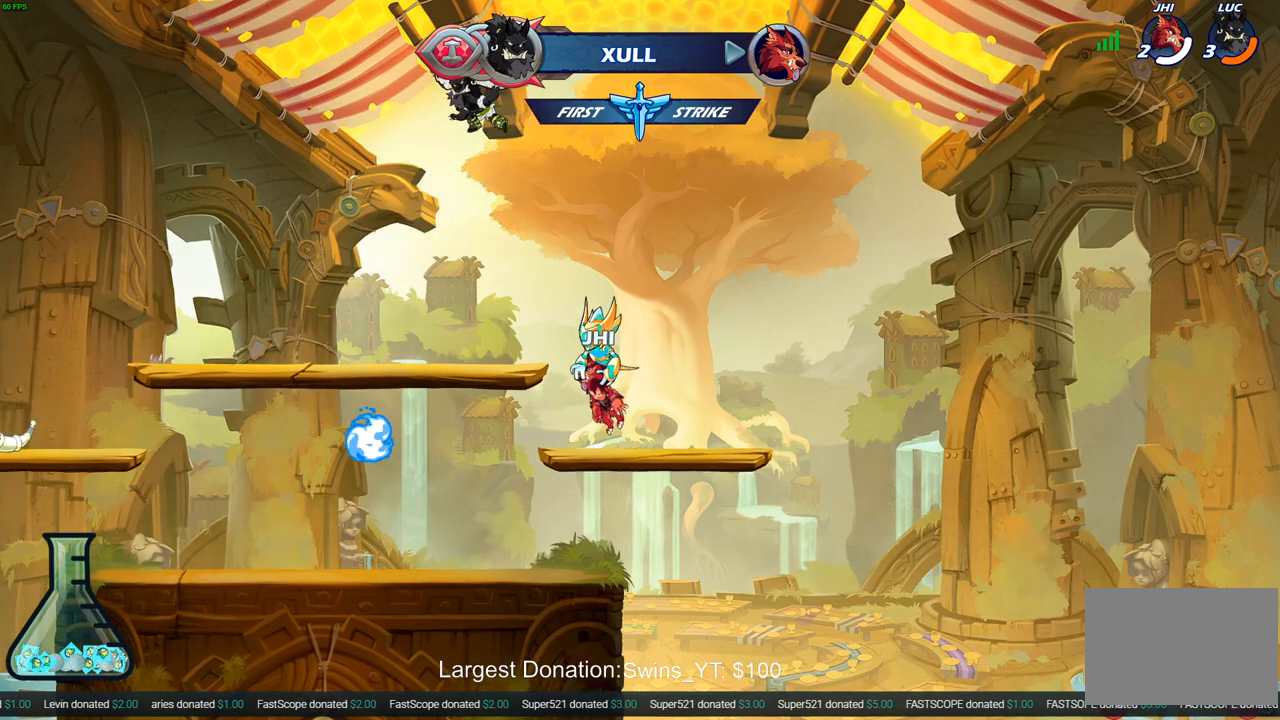
{"buttons": [], "left_stick": "down-left", "right_stick": "center", "events": [[233, "left_stick", "down-left"]]}